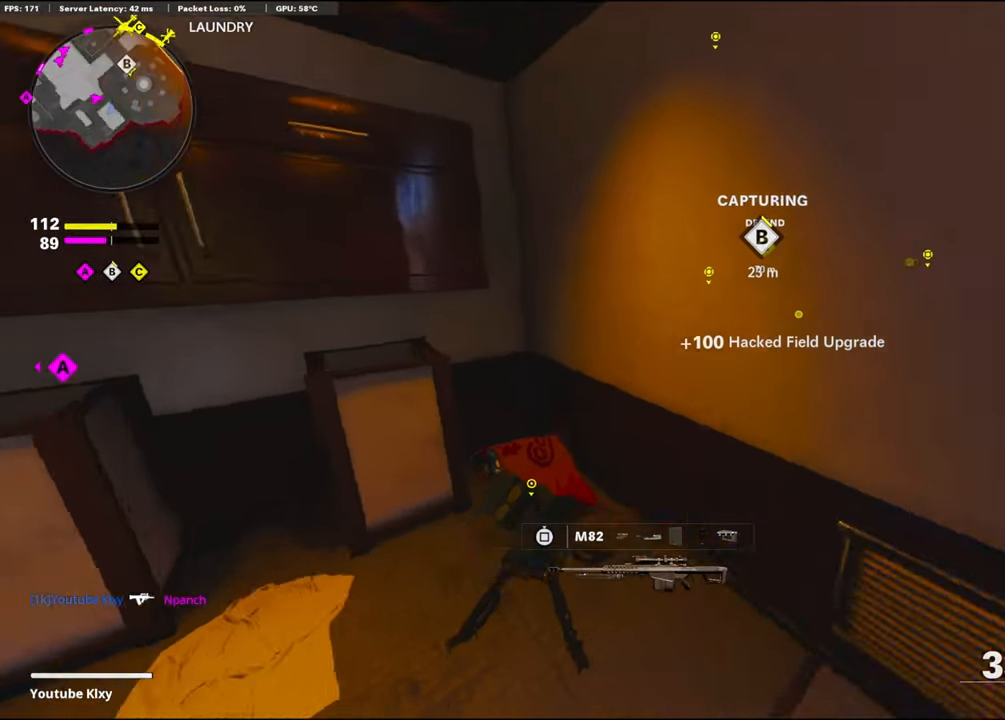
Gameplay with a controller (PlayStation layout); each line is a JSON object with the inputs held at the frame after it. "events" lists button and stick changes between this image and that frame as [ms after this image, input, new state], when the widget could be followed in between.
{"buttons": [], "left_stick": "up-right", "right_stick": "left", "events": [[184, "right_stick", "left"], [234, "left_stick", "up-right"], [300, "right_stick", "center"], [400, "right_stick", "left"]]}
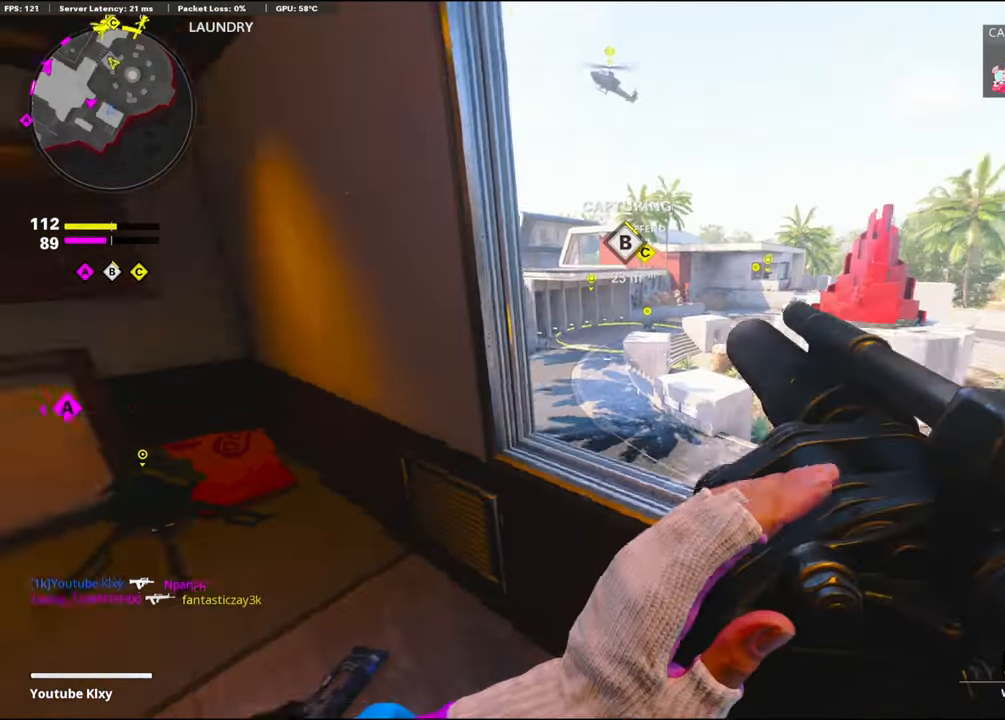
{"buttons": [], "left_stick": "right", "right_stick": "center", "events": [[17, "left_stick", "center"], [117, "right_stick", "center"], [250, "left_stick", "right"], [300, "CROSS", "down"], [367, "right_stick", "left"], [434, "CROSS", "up"], [500, "right_stick", "center"]]}
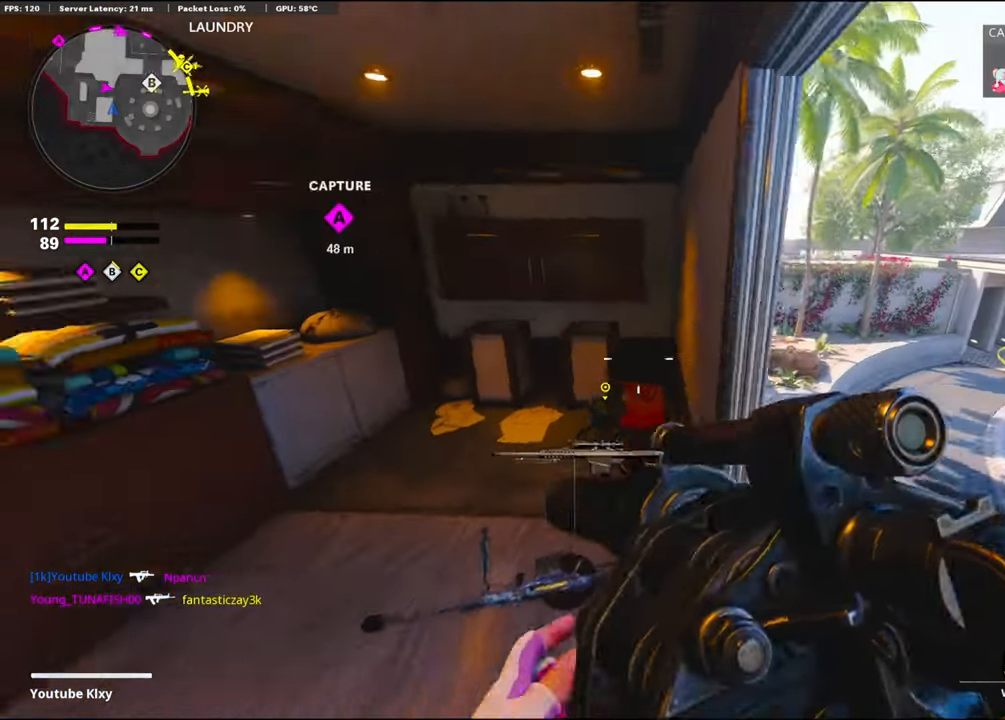
{"buttons": [], "left_stick": "up", "right_stick": "center", "events": [[250, "left_stick", "up-right"], [350, "left_stick", "up"], [367, "right_stick", "left"], [500, "right_stick", "center"]]}
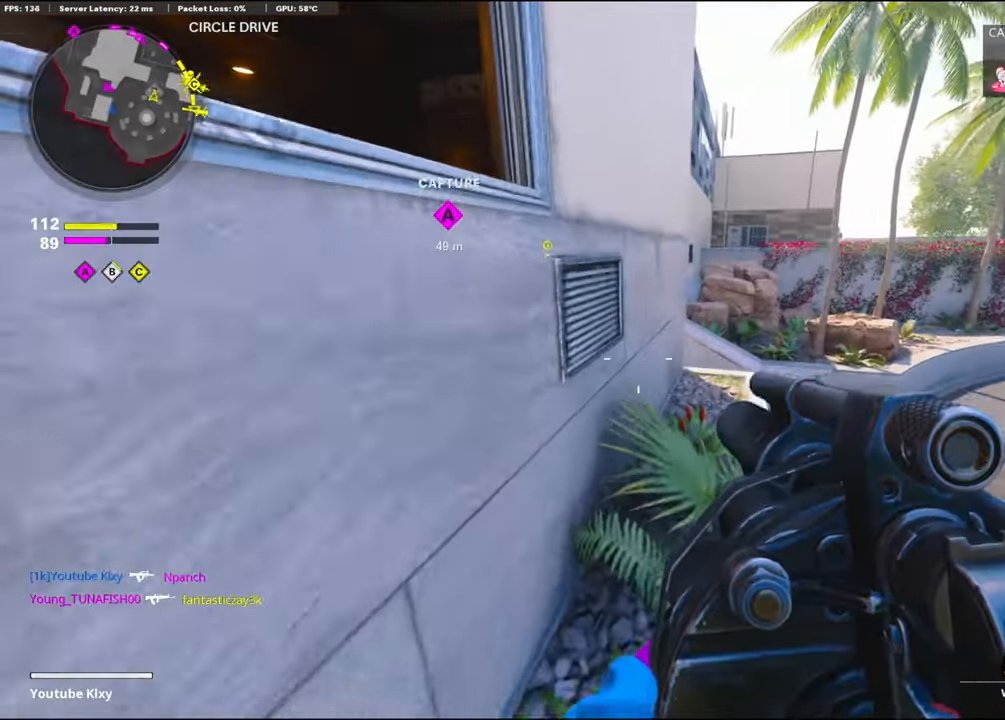
{"buttons": ["CROSS"], "left_stick": "up-right", "right_stick": "left", "events": [[117, "L3", "down"], [234, "right_stick", "down-right"], [267, "left_stick", "up-right"], [317, "L3", "up"], [450, "right_stick", "left"], [500, "CROSS", "down"]]}
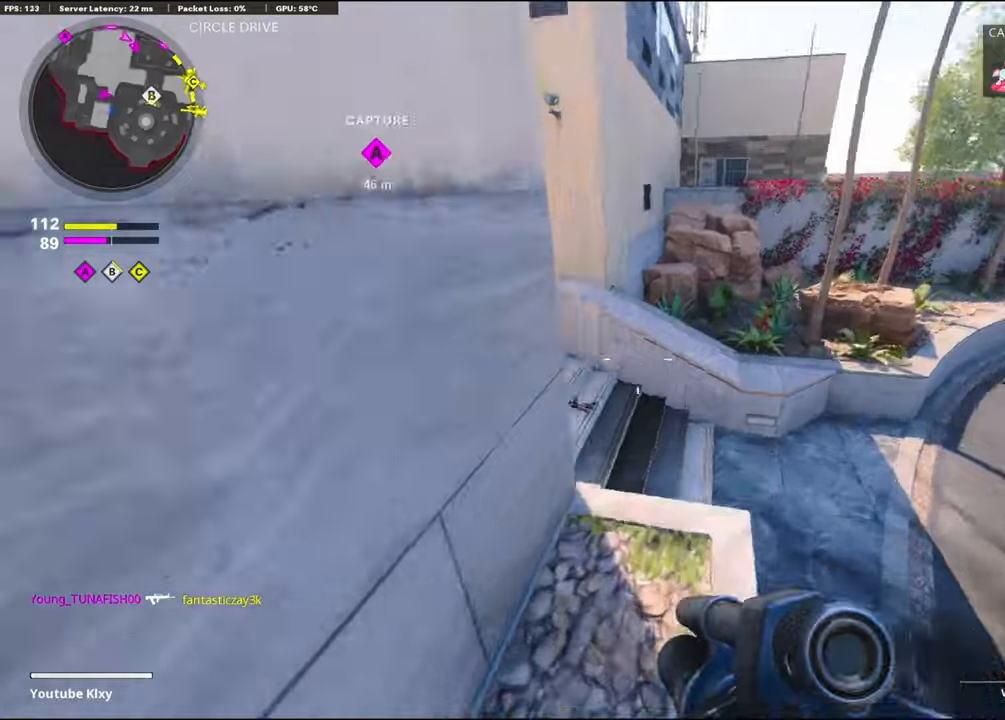
{"buttons": ["R1"], "left_stick": "down-right", "right_stick": "up", "events": [[100, "right_stick", "center"], [133, "CROSS", "up"], [133, "left_stick", "down-right"], [150, "right_stick", "left"], [450, "R1", "down"], [500, "right_stick", "up"]]}
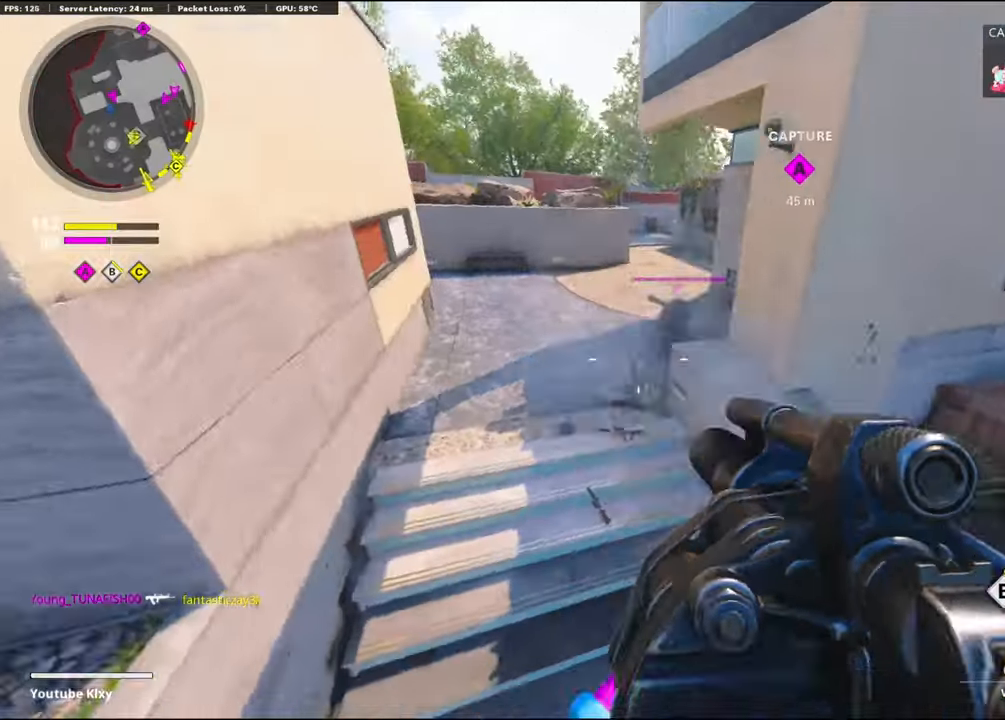
{"buttons": ["L2"], "left_stick": "up", "right_stick": "up", "events": [[100, "R1", "up"], [133, "right_stick", "up-left"], [200, "left_stick", "center"], [216, "L2", "down"], [266, "left_stick", "up"], [266, "right_stick", "up"], [400, "L2", "up"], [466, "L2", "down"]]}
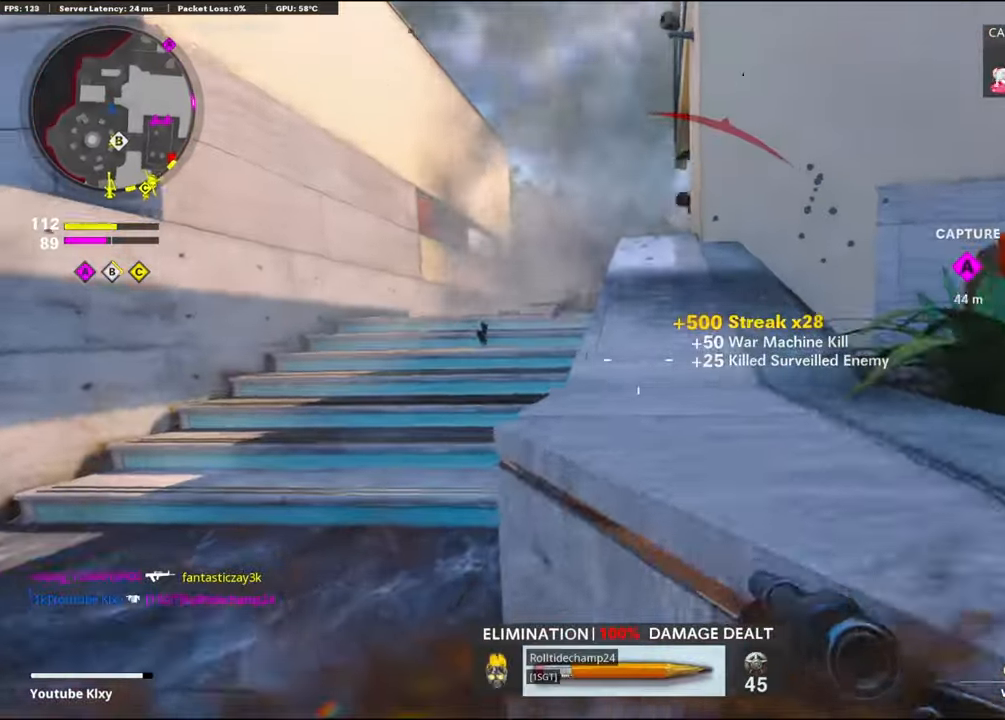
{"buttons": [], "left_stick": "right", "right_stick": "right", "events": [[100, "right_stick", "center"], [150, "L2", "up"], [300, "right_stick", "right"], [416, "left_stick", "right"]]}
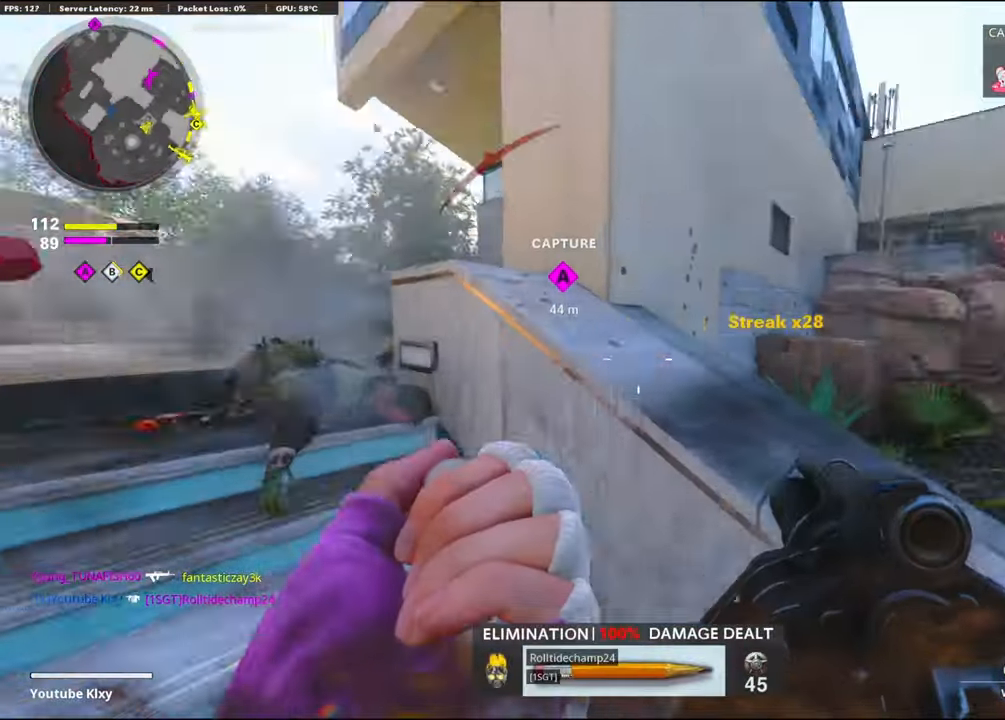
{"buttons": [], "left_stick": "up-right", "right_stick": "center", "events": [[83, "left_stick", "up-right"], [100, "L3", "down"], [200, "right_stick", "center"], [250, "L3", "up"], [350, "right_stick", "left"], [450, "right_stick", "center"]]}
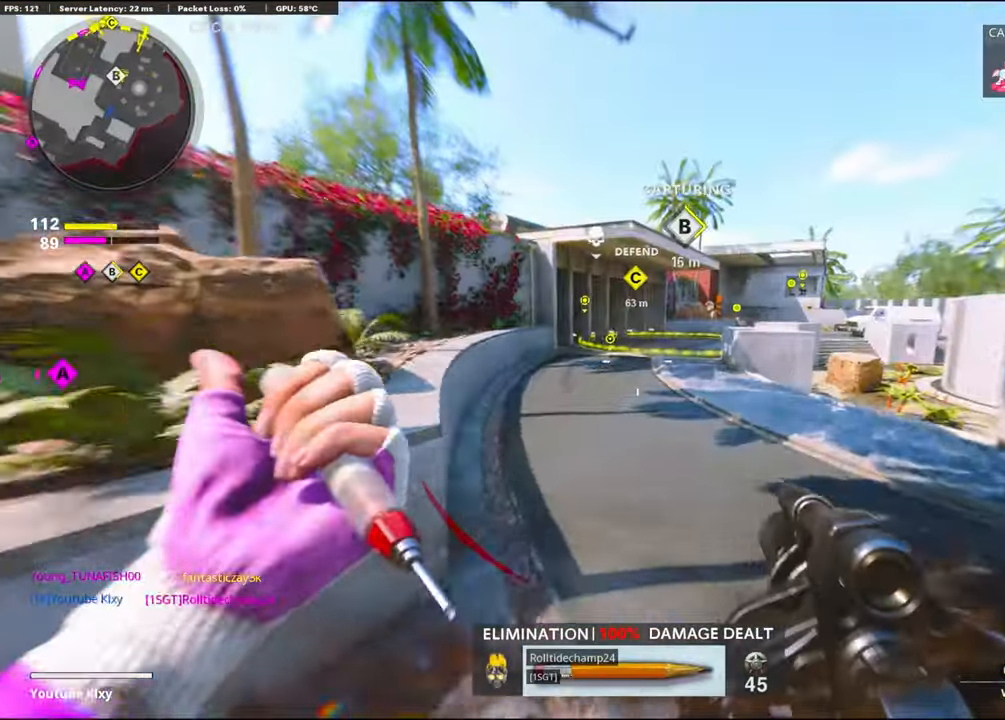
{"buttons": [], "left_stick": "up", "right_stick": "center", "events": [[116, "right_stick", "left"], [233, "left_stick", "up"], [250, "right_stick", "center"]]}
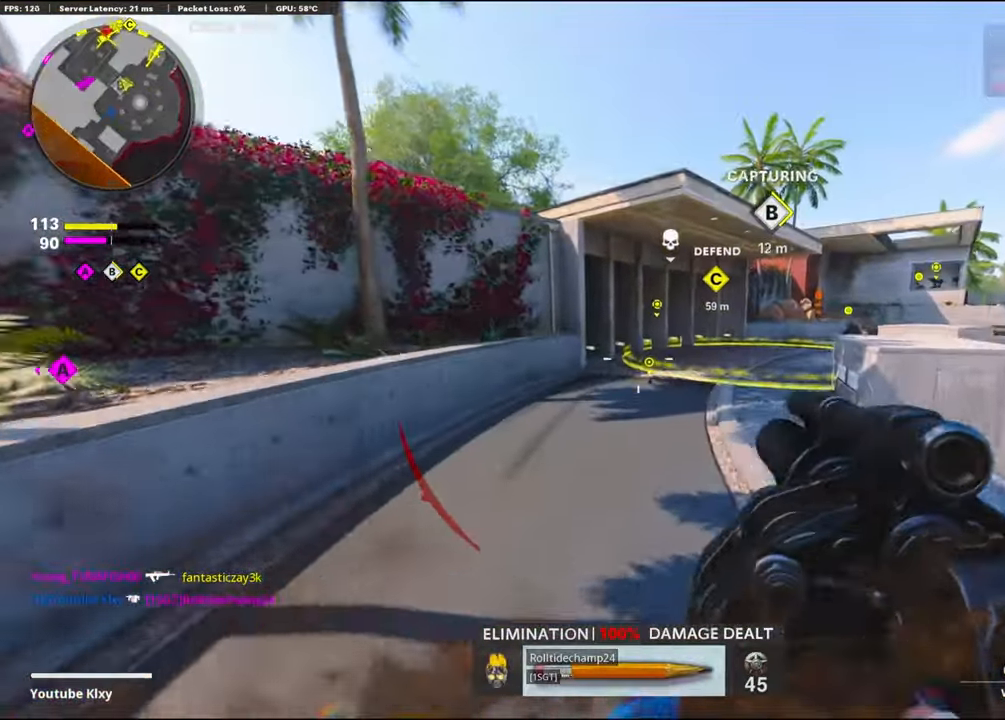
{"buttons": [], "left_stick": "up", "right_stick": "center", "events": []}
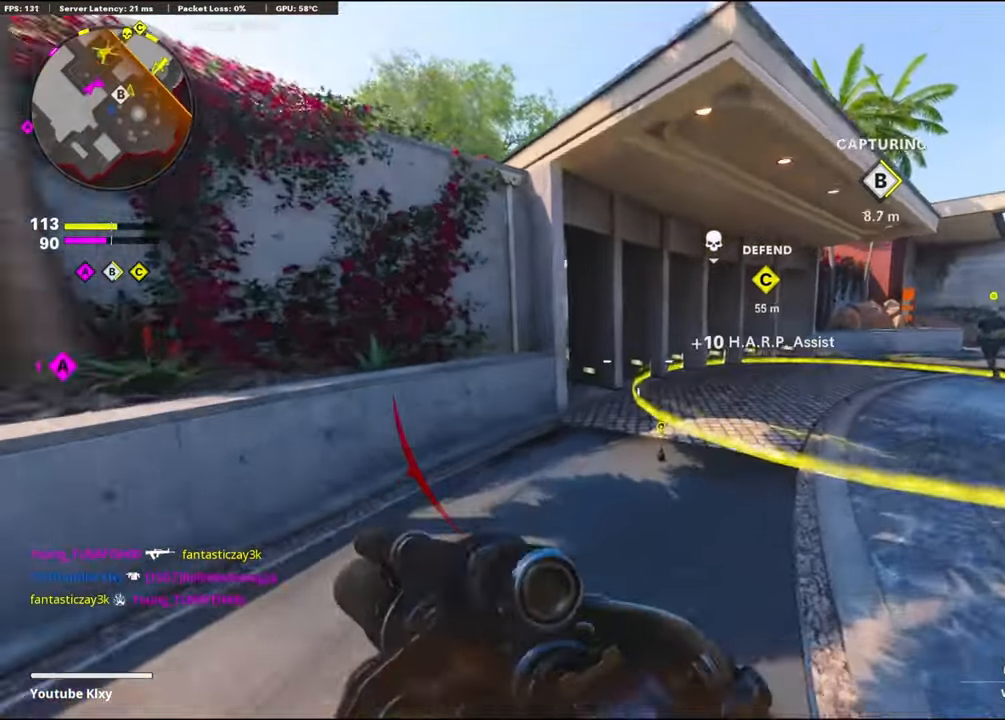
{"buttons": ["R1"], "left_stick": "up-left", "right_stick": "center", "events": [[50, "R3", "down"], [216, "R3", "up"], [216, "right_stick", "left"], [433, "R1", "down"], [433, "right_stick", "center"], [450, "left_stick", "up-left"]]}
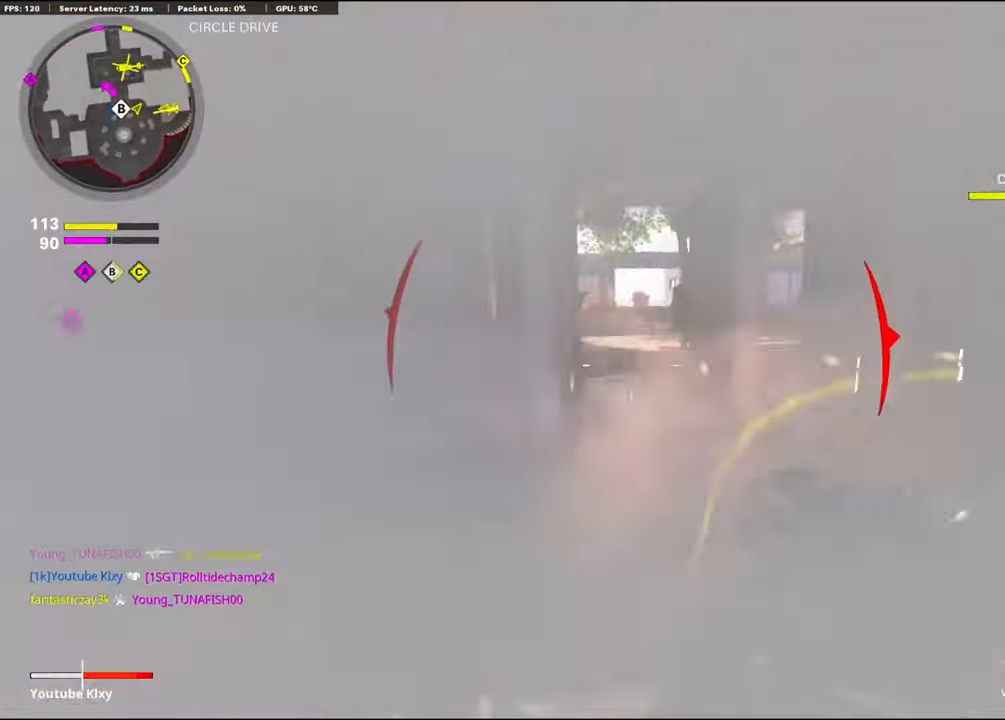
{"buttons": [], "left_stick": "down-left", "right_stick": "center", "events": [[83, "R1", "up"], [116, "left_stick", "left"], [250, "left_stick", "down-left"], [283, "R1", "down"], [416, "R1", "up"]]}
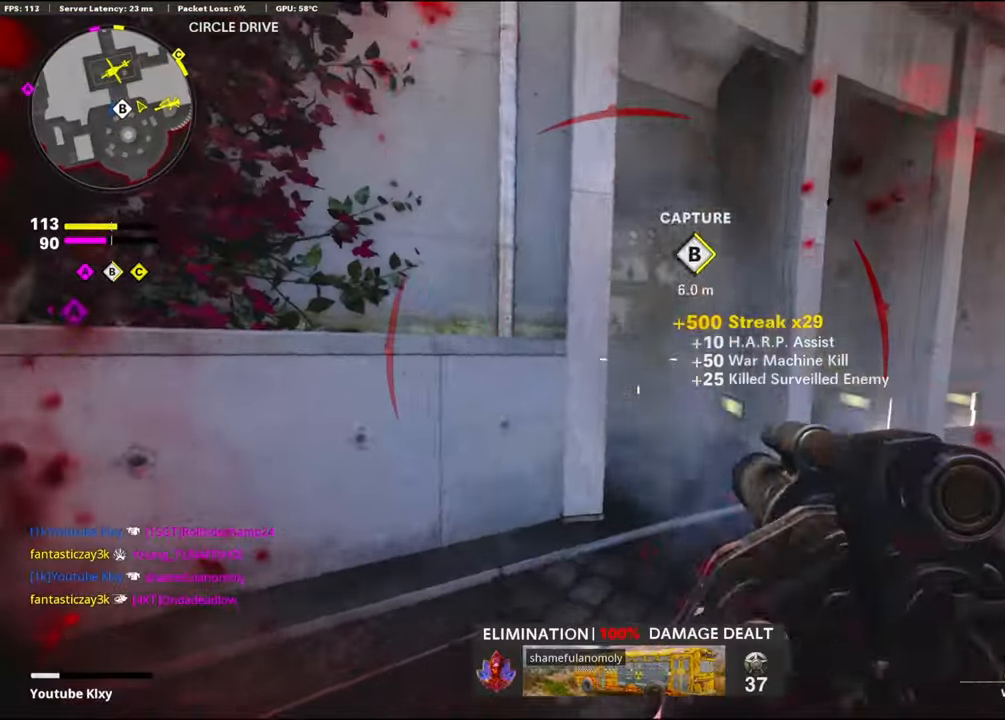
{"buttons": ["L2", "L3"], "left_stick": "up-left", "right_stick": "center", "events": [[150, "L2", "down"], [150, "left_stick", "up-left"], [166, "right_stick", "left"], [316, "L2", "up"], [383, "L3", "down"], [416, "L2", "down"], [433, "right_stick", "center"]]}
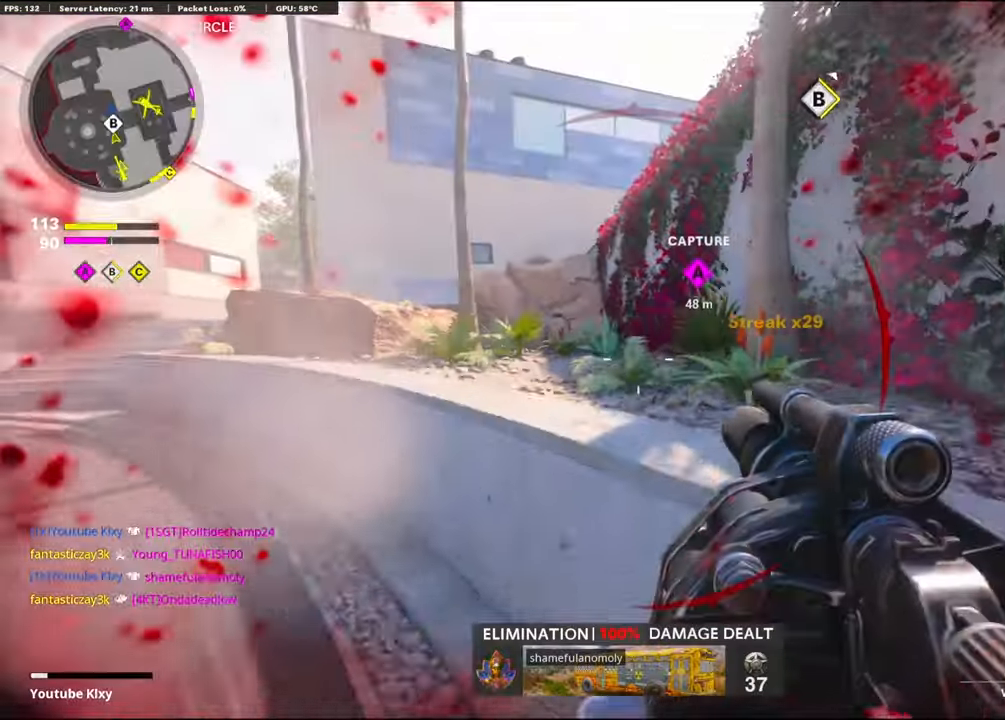
{"buttons": [], "left_stick": "up", "right_stick": "center", "events": [[50, "L2", "up"], [50, "L3", "up"], [50, "right_stick", "left"], [100, "L3", "down"], [250, "right_stick", "center"], [300, "L3", "up"], [333, "left_stick", "up"]]}
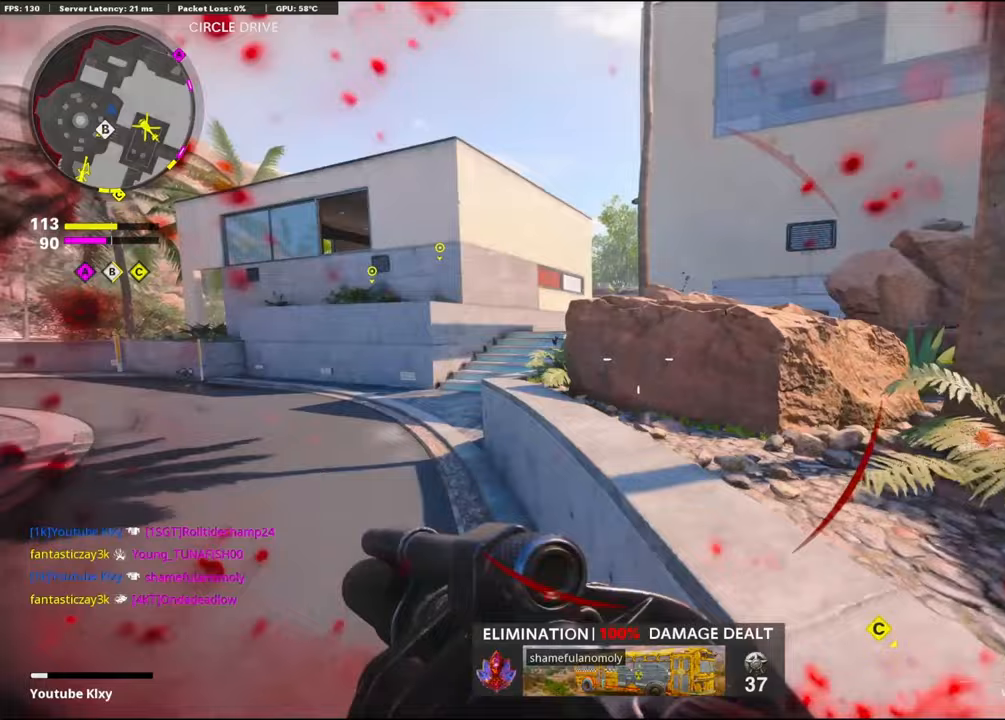
{"buttons": ["TRIANGLE"], "left_stick": "up-right", "right_stick": "right", "events": [[33, "left_stick", "center"], [333, "left_stick", "right"], [383, "right_stick", "right"], [450, "TRIANGLE", "down"], [450, "left_stick", "up-right"]]}
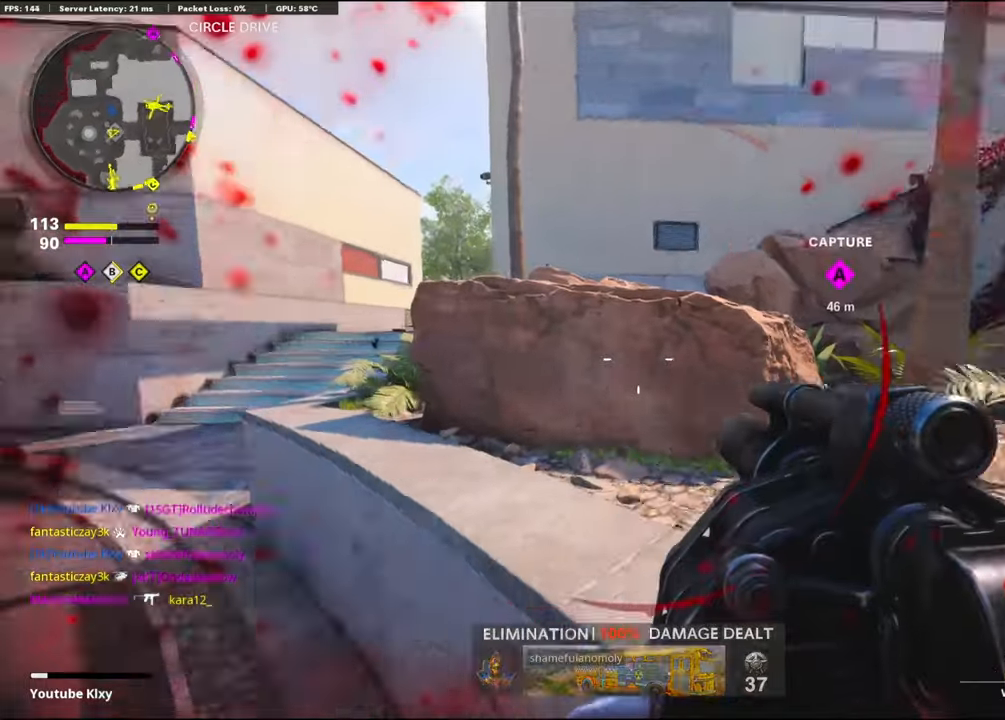
{"buttons": [], "left_stick": "right", "right_stick": "right", "events": [[50, "TRIANGLE", "up"], [83, "right_stick", "center"], [133, "TRIANGLE", "down"], [283, "TRIANGLE", "up"], [400, "left_stick", "right"], [433, "right_stick", "right"]]}
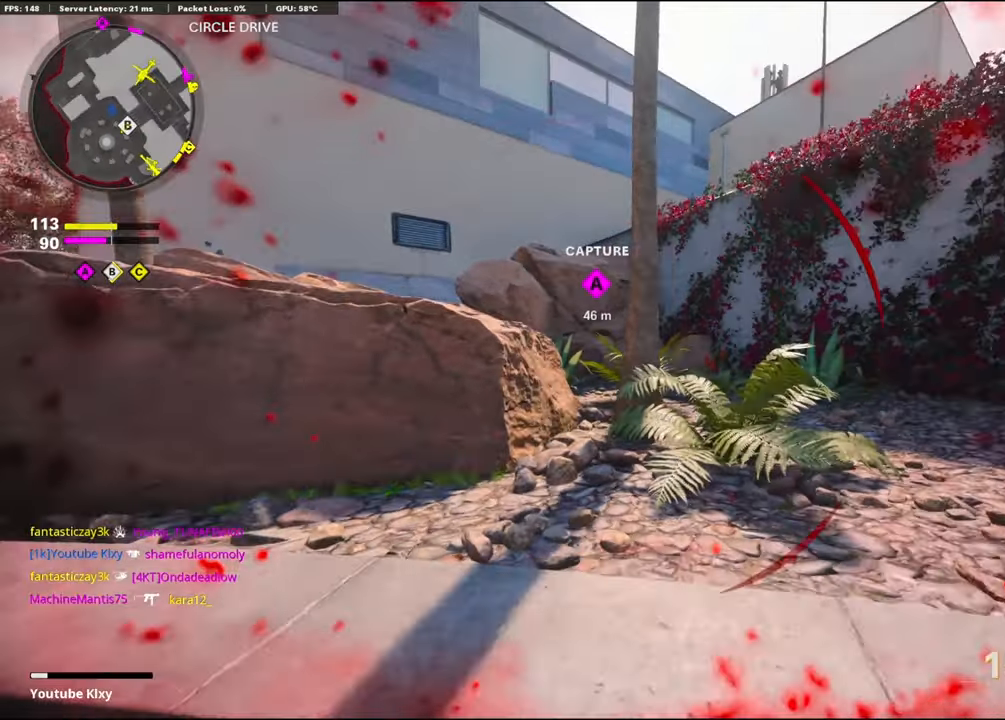
{"buttons": [], "left_stick": "up-right", "right_stick": "center", "events": [[100, "left_stick", "up-right"], [250, "right_stick", "center"]]}
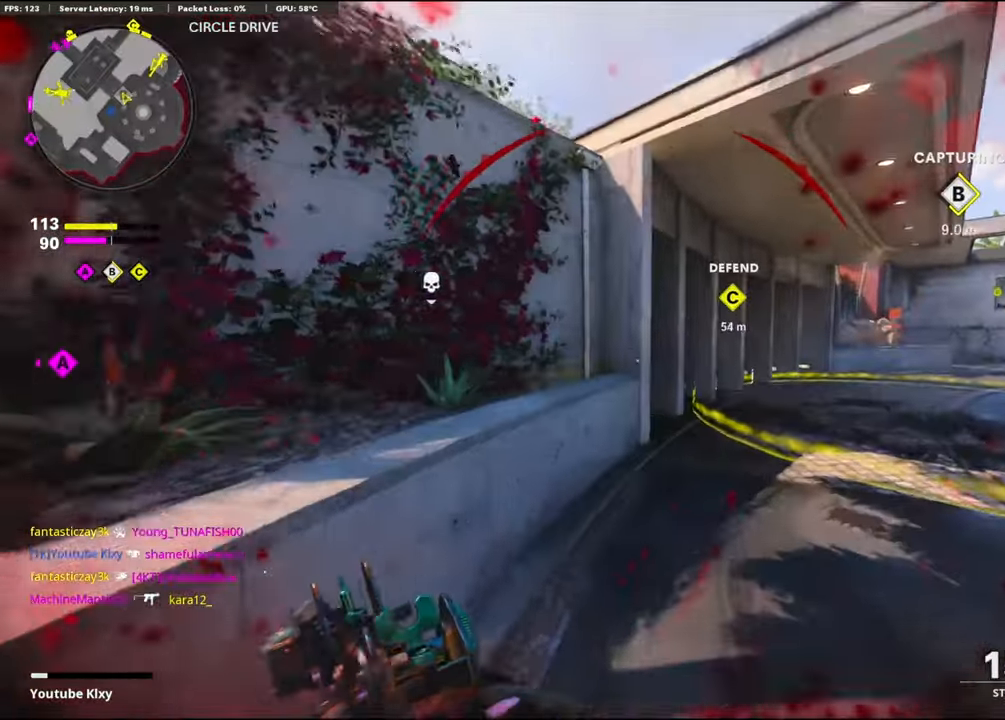
{"buttons": [], "left_stick": "down-left", "right_stick": "center", "events": [[183, "left_stick", "center"], [250, "left_stick", "left"], [267, "right_stick", "left"], [300, "left_stick", "down-left"], [317, "L2", "down"], [400, "right_stick", "center"], [467, "L2", "up"]]}
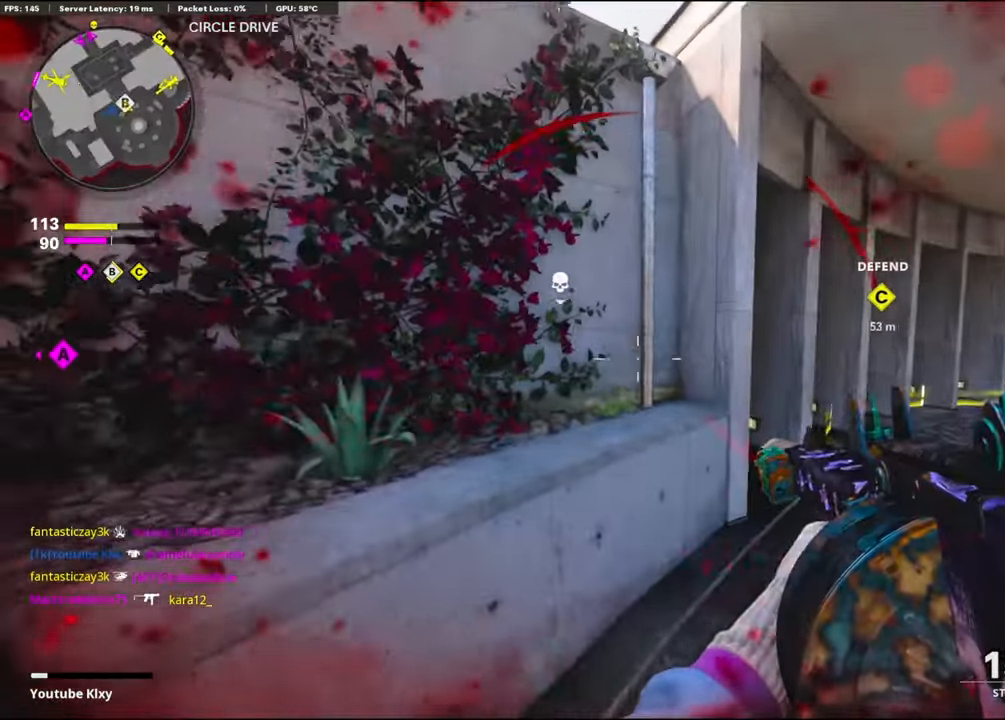
{"buttons": ["TRIANGLE"], "left_stick": "up", "right_stick": "center", "events": [[50, "right_stick", "left"], [267, "left_stick", "up-left"], [383, "right_stick", "center"], [400, "left_stick", "up"], [450, "TRIANGLE", "down"]]}
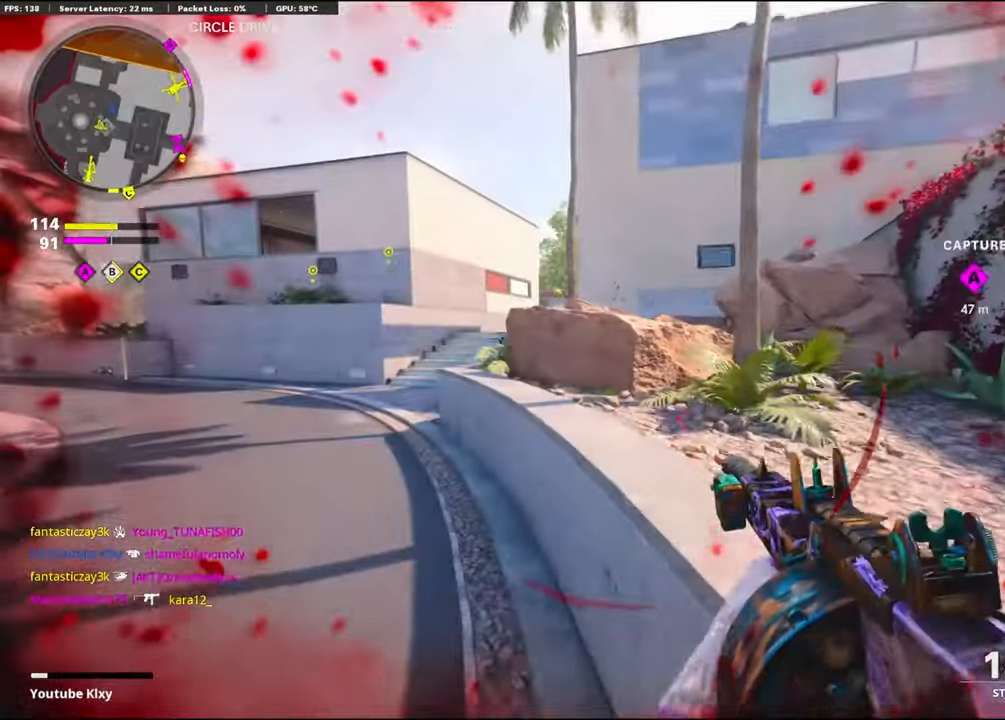
{"buttons": [], "left_stick": "up-left", "right_stick": "center", "events": [[50, "TRIANGLE", "up"], [450, "left_stick", "up-left"]]}
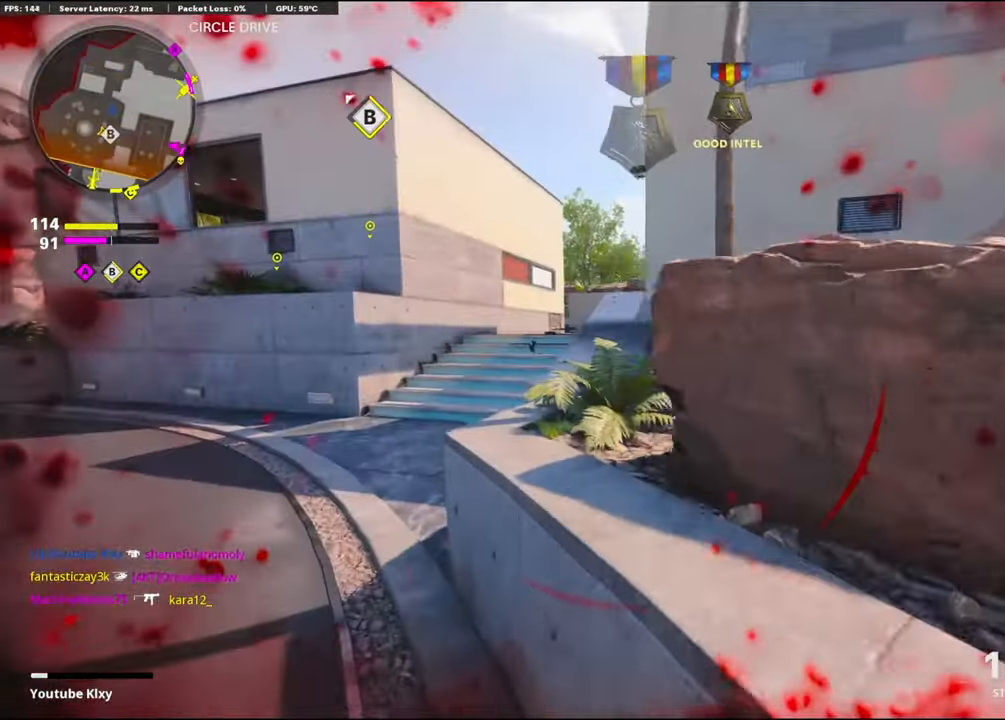
{"buttons": [], "left_stick": "up-left", "right_stick": "center", "events": [[100, "right_stick", "left"], [267, "right_stick", "center"]]}
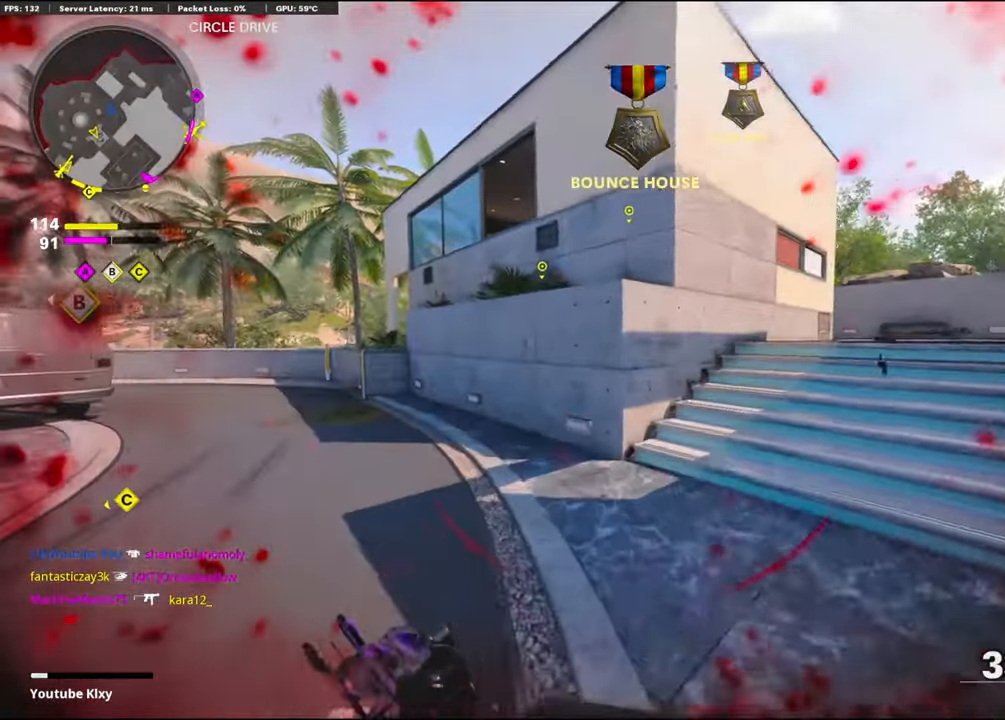
{"buttons": [], "left_stick": "up", "right_stick": "center", "events": [[50, "TRIANGLE", "down"], [117, "TRIANGLE", "up"], [167, "right_stick", "right"], [183, "left_stick", "up"], [417, "right_stick", "center"]]}
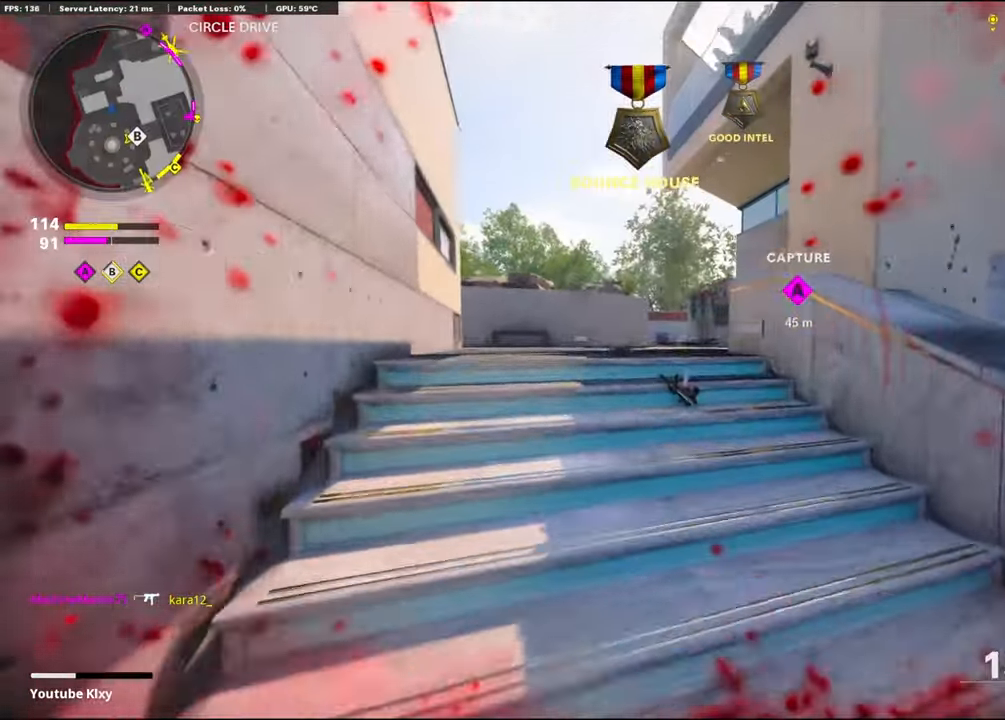
{"buttons": [], "left_stick": "up", "right_stick": "center", "events": [[17, "TRIANGLE", "down"], [100, "TRIANGLE", "up"]]}
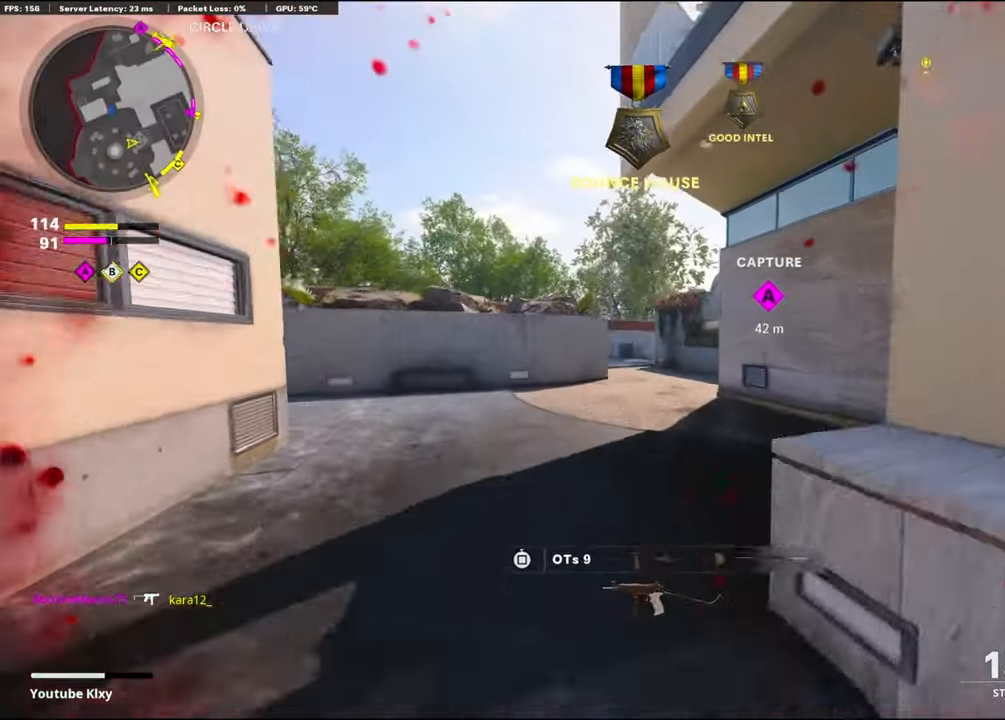
{"buttons": [], "left_stick": "up", "right_stick": "center", "events": []}
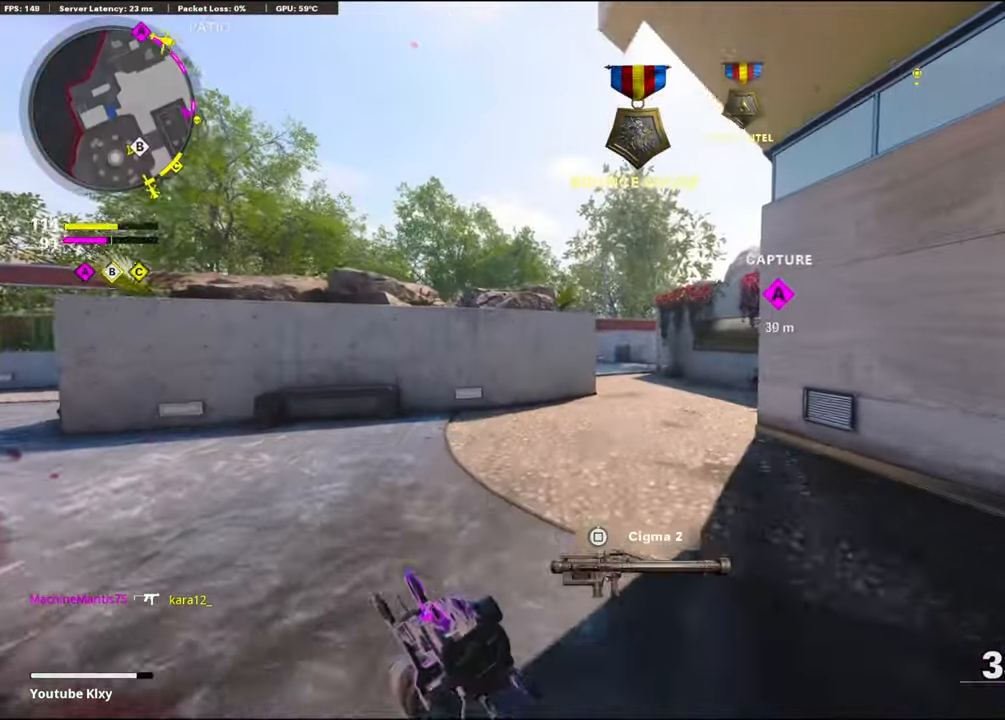
{"buttons": ["L3", "R3"], "left_stick": "up", "right_stick": "center", "events": [[150, "R3", "down"], [300, "R3", "up"], [434, "R3", "down"], [450, "L3", "down"]]}
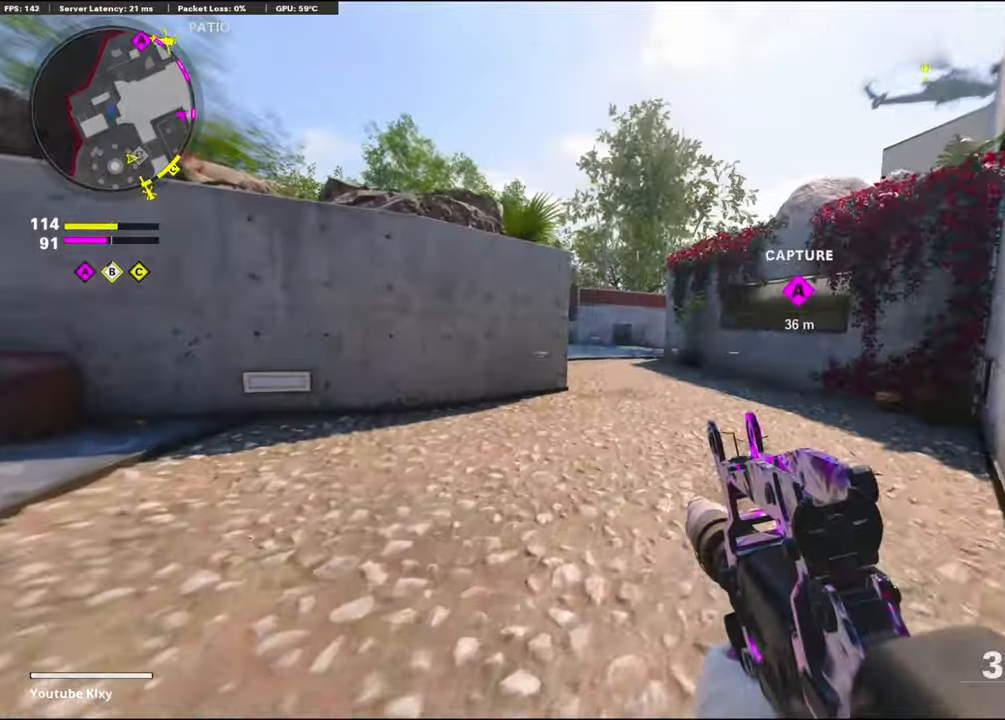
{"buttons": [], "left_stick": "up", "right_stick": "center", "events": [[17, "R3", "up"], [50, "L3", "up"]]}
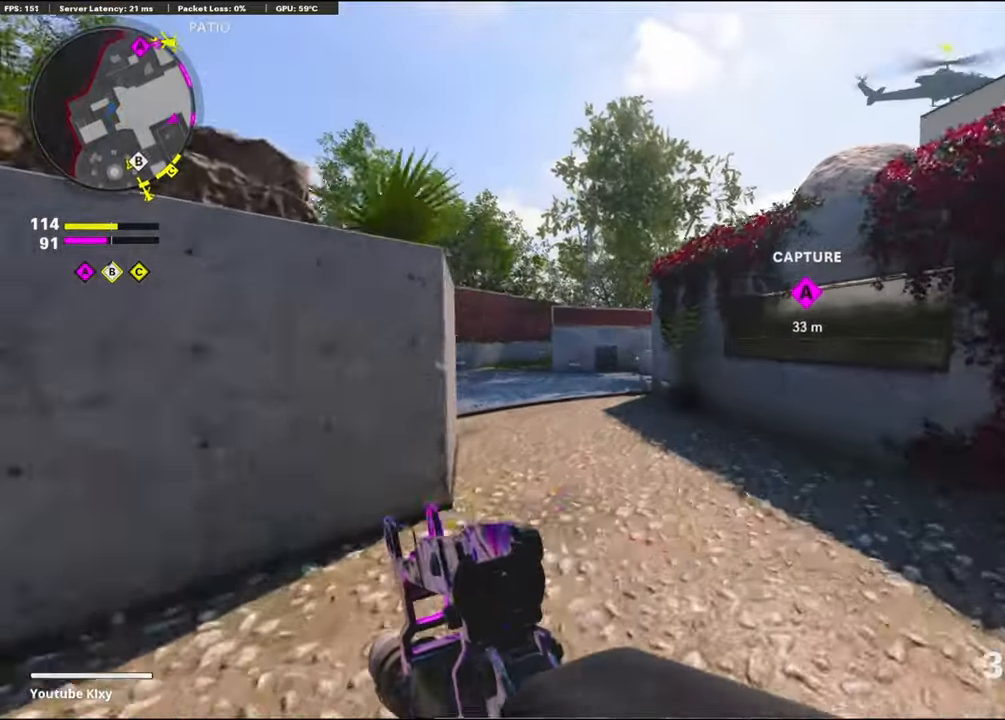
{"buttons": [], "left_stick": "up-left", "right_stick": "center", "events": [[267, "left_stick", "up-left"]]}
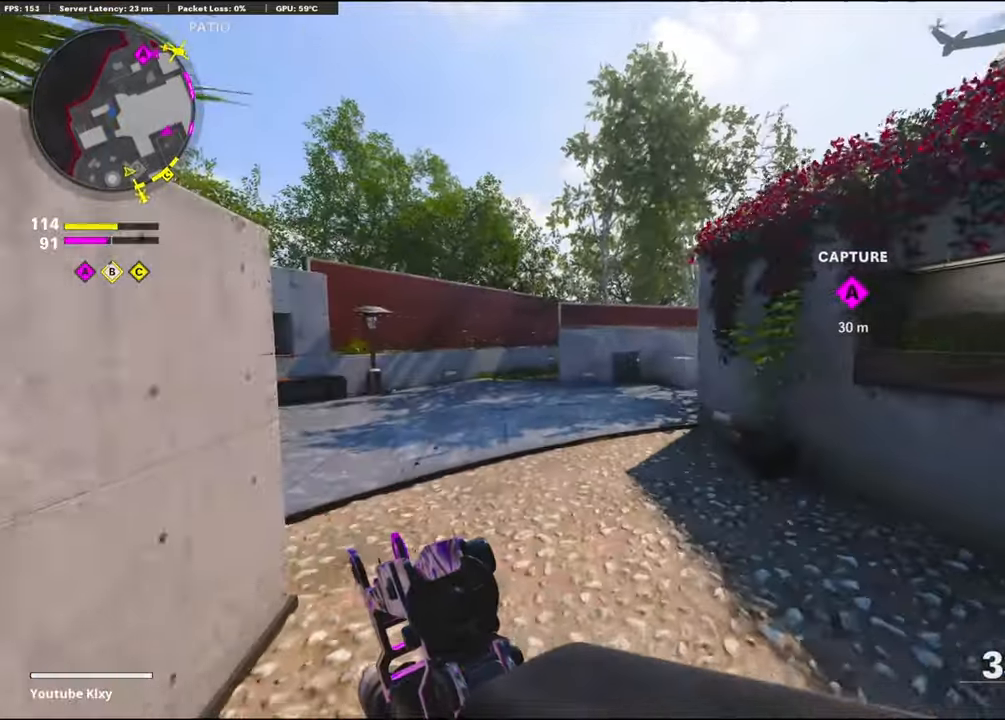
{"buttons": [], "left_stick": "up-left", "right_stick": "center", "events": []}
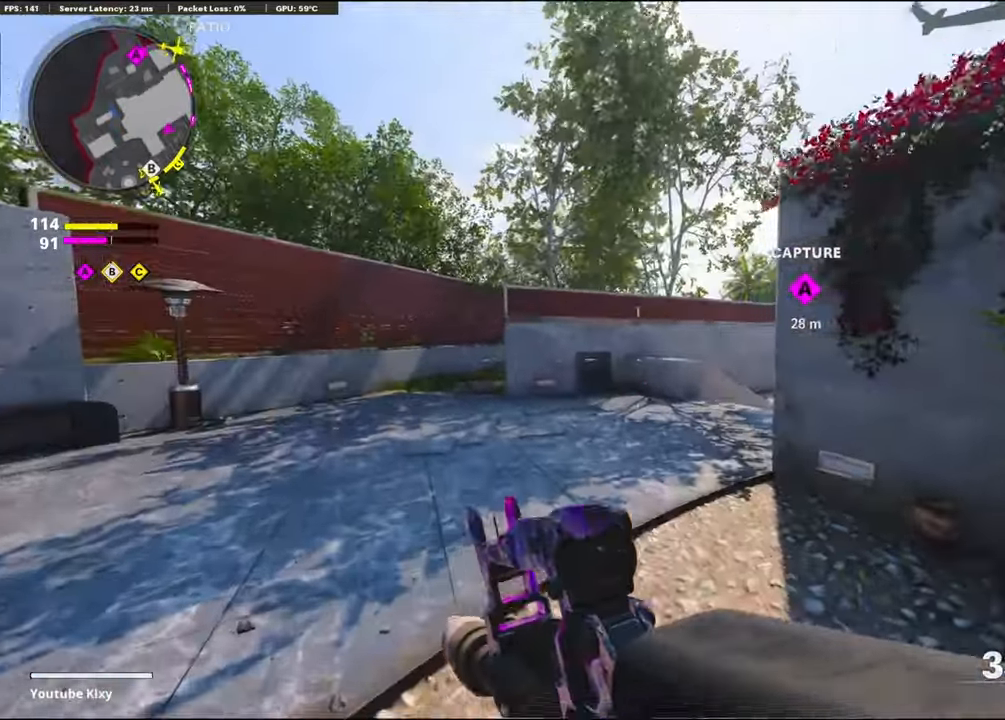
{"buttons": [], "left_stick": "up-left", "right_stick": "center", "events": [[17, "right_stick", "left"], [117, "L3", "down"], [217, "right_stick", "center"], [317, "L3", "up"]]}
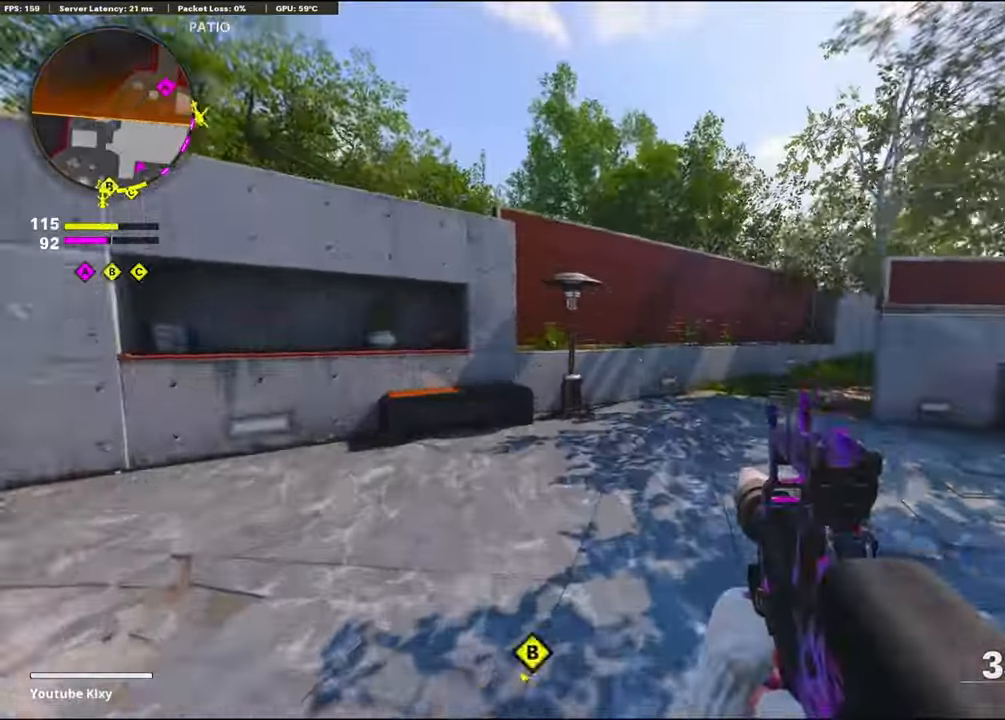
{"buttons": ["R3"], "left_stick": "up-left", "right_stick": "center", "events": [[17, "right_stick", "right"], [300, "right_stick", "center"], [434, "R3", "down"]]}